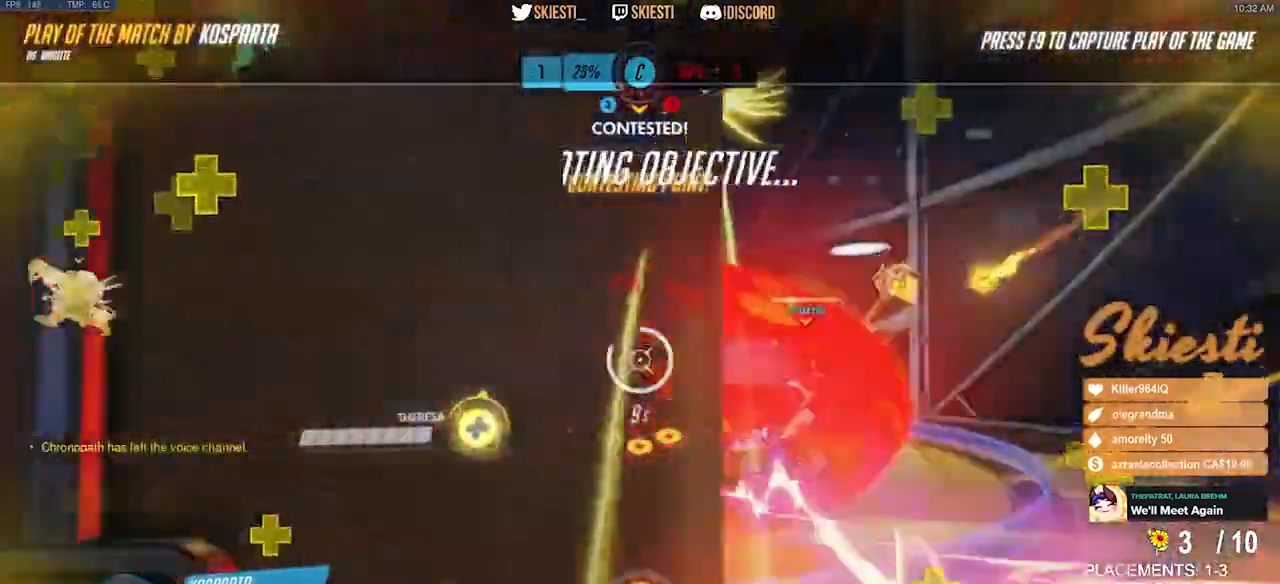
Gameplay with keyboard and mouse; each line is a JSON object with the keys and mouse buttons held at the frame after it. "events" lists presses ("down") and releases ("up") of "a", "ctrl", "d", "e", "q", "s", "shift", "space", "w", "mouse_left", "mouse_right", "mouse_mb4" and "mouse_mb5" between this image and that frame as [ms after this image, input, new state], when the widget could be followed in between. "mouse_left", "mouse_right", "mouse_mb4", "mouse_mb5" = the "left", "right", "mb4", "mb5" buttons of the "mouse" list. No other keys are recorded. Mouse movement is not recorded. Not read: mouse_wheel.
{"keys": [], "mouse": [], "events": [[334, "a", "down"], [350, "a", "up"]]}
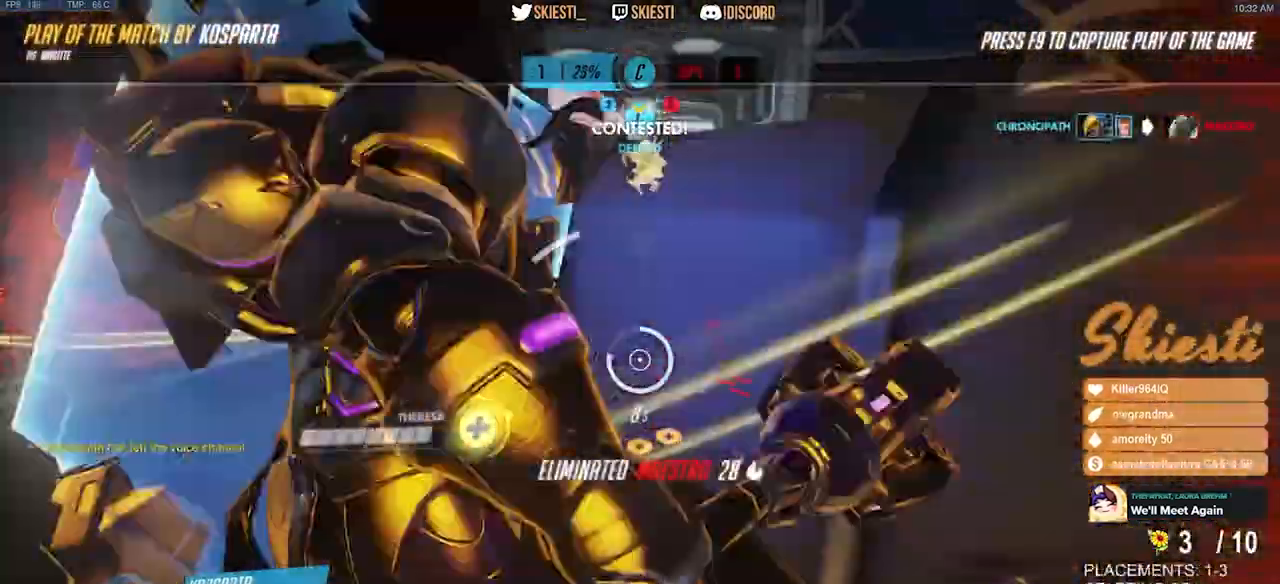
{"keys": [], "mouse": [], "events": [[367, "mouse_right", "down"], [400, "mouse_right", "up"]]}
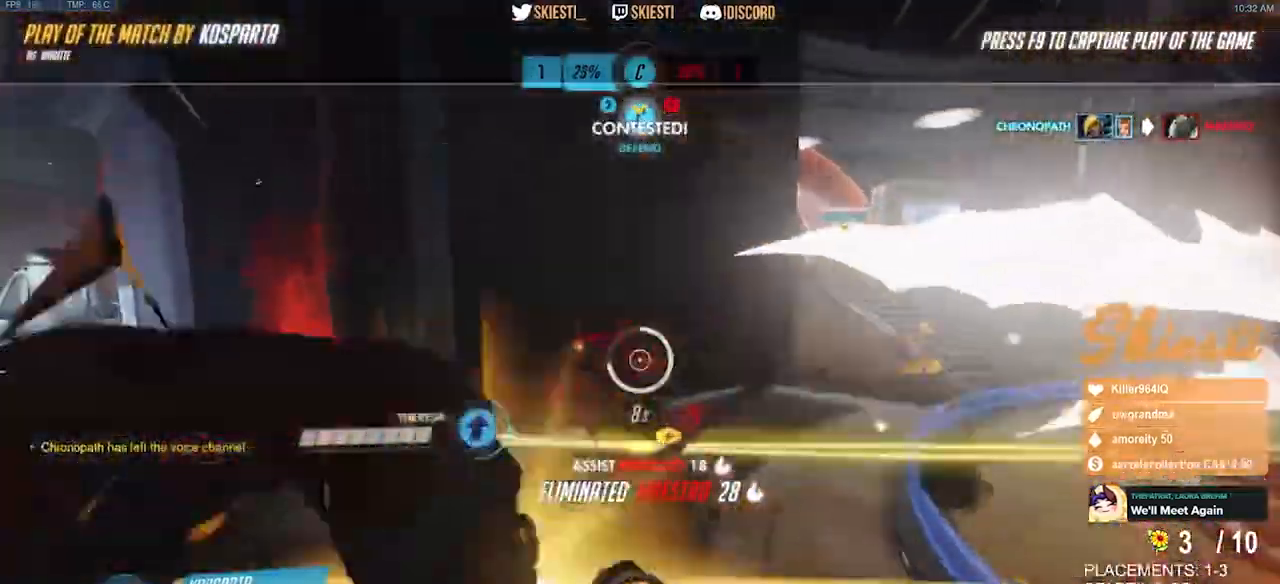
{"keys": [], "mouse": [], "events": []}
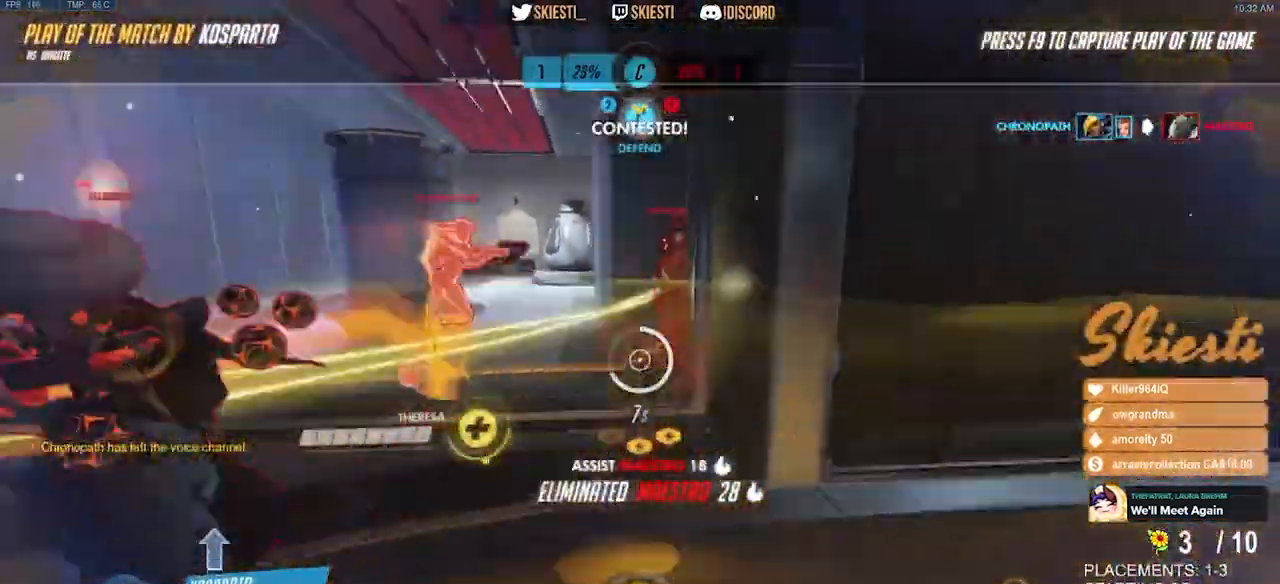
{"keys": [], "mouse": [], "events": []}
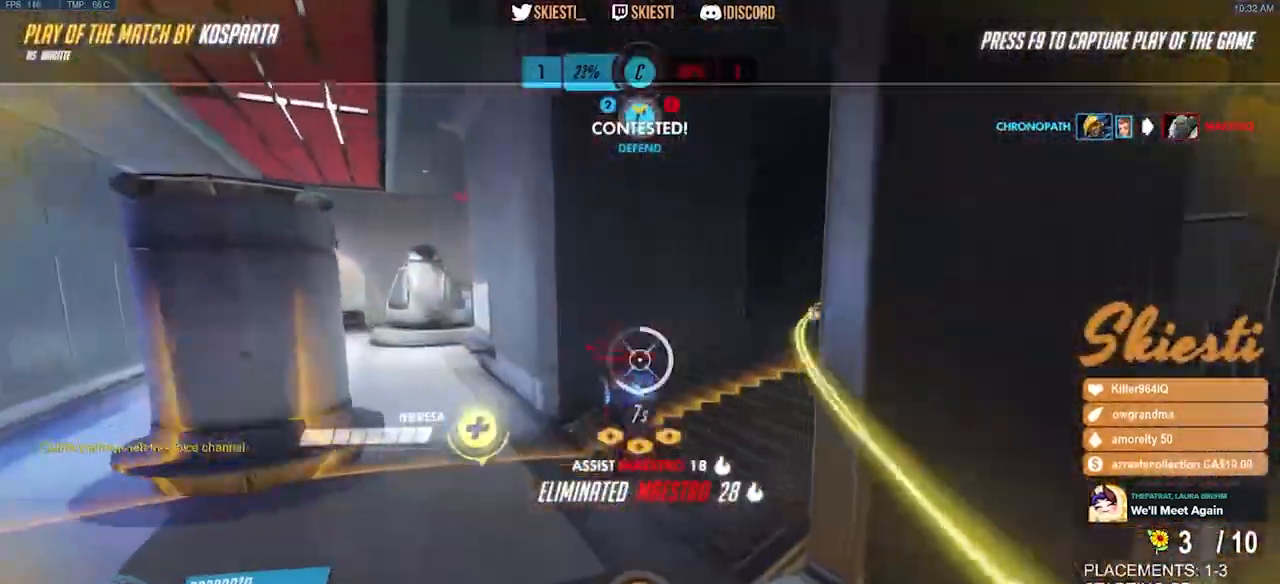
{"keys": [], "mouse": [], "events": []}
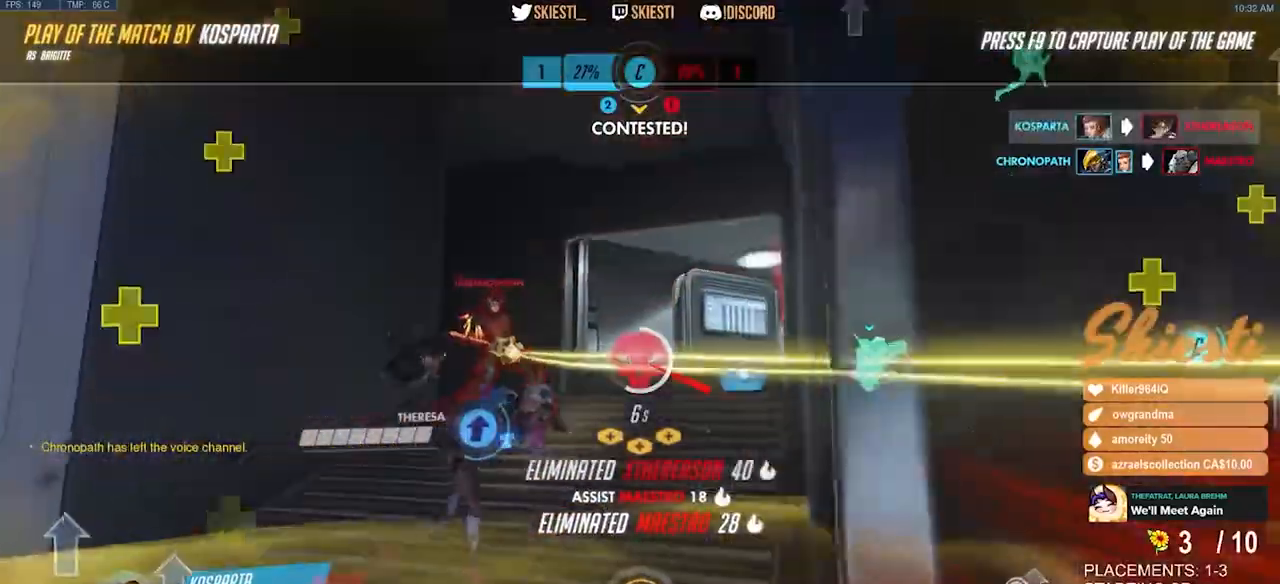
{"keys": [], "mouse": [], "events": []}
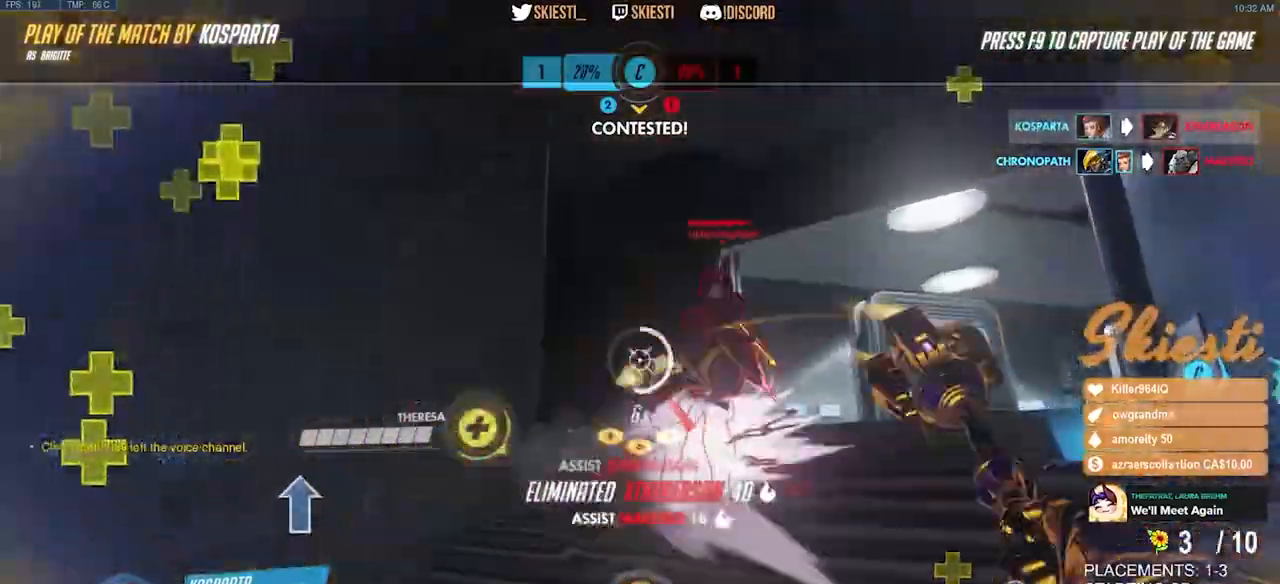
{"keys": [], "mouse": [], "events": [[300, "mouse_right", "down"], [367, "mouse_right", "up"]]}
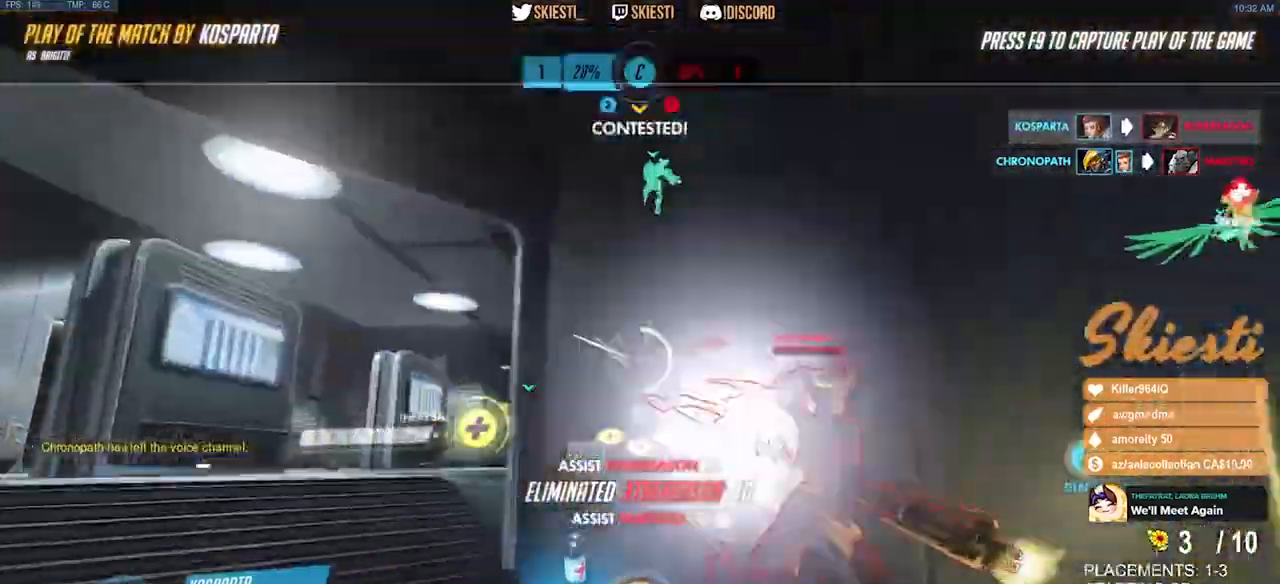
{"keys": [], "mouse": [], "events": []}
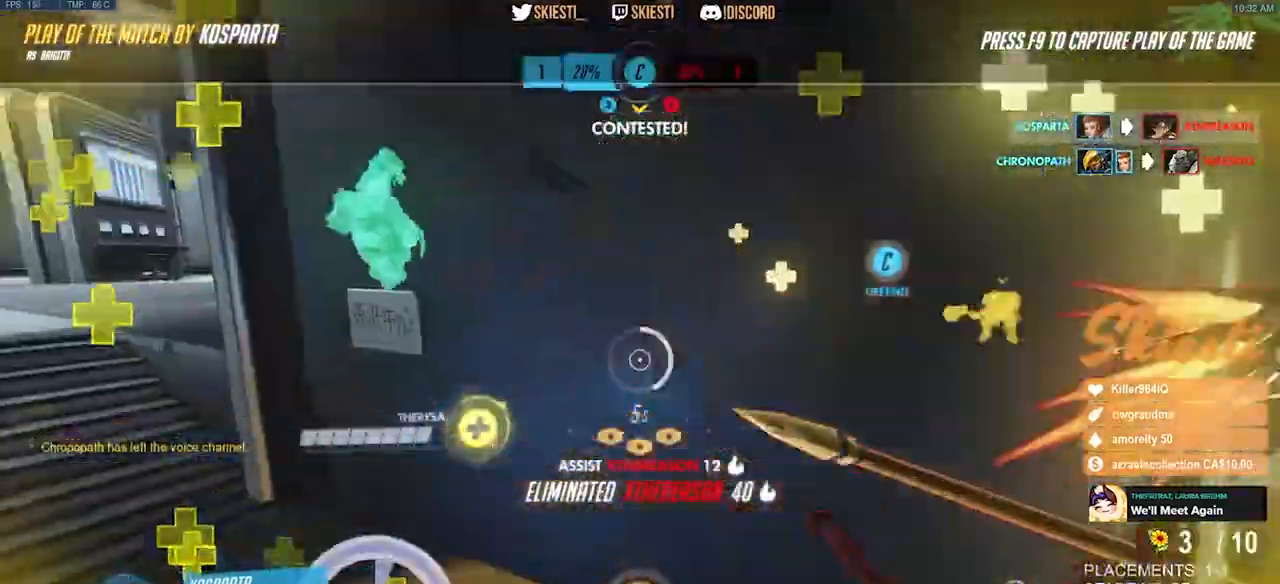
{"keys": [], "mouse": [], "events": [[50, "mouse_mb4", "down"], [100, "mouse_mb4", "up"], [184, "w", "down"], [300, "w", "up"]]}
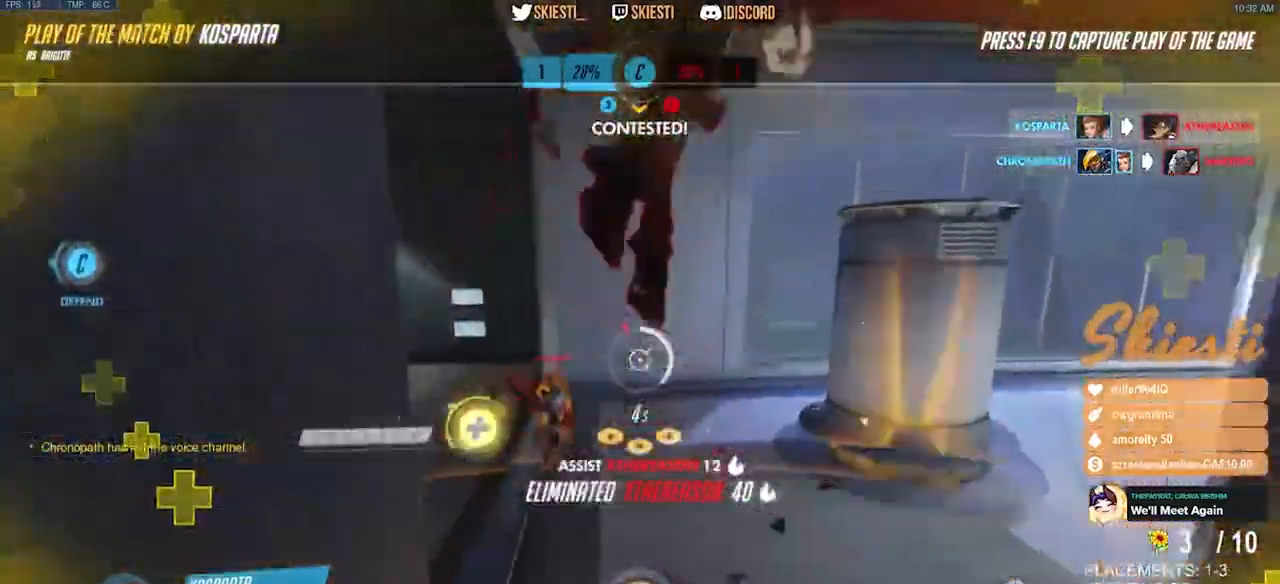
{"keys": [], "mouse": [], "events": []}
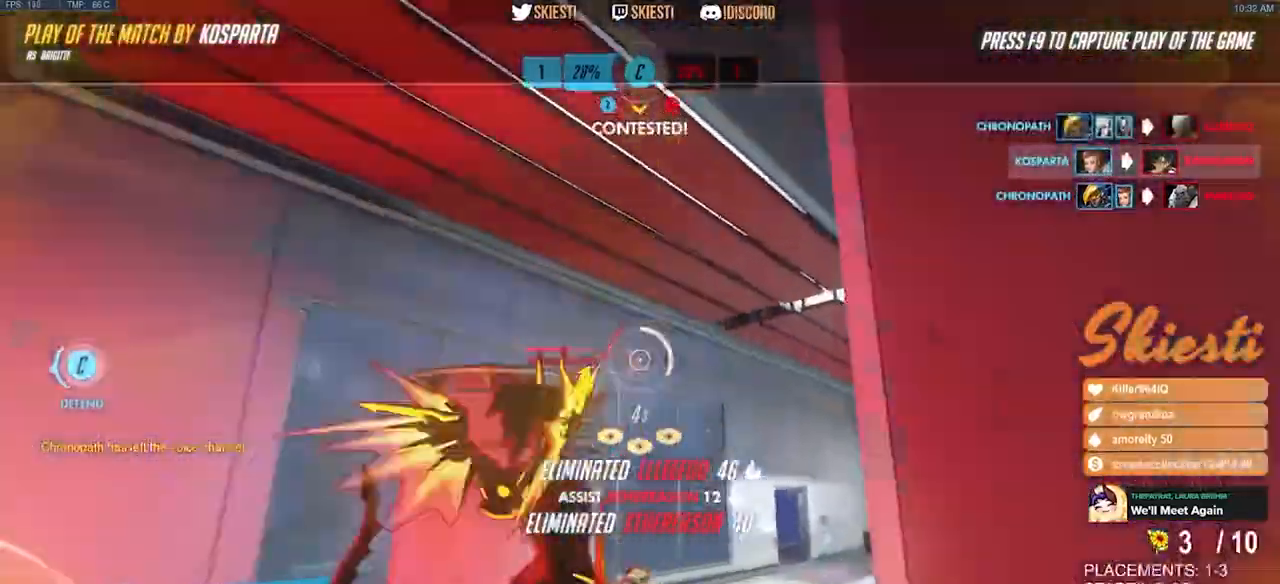
{"keys": [], "mouse": [], "events": [[217, "mouse_mb4", "down"], [284, "mouse_mb4", "up"]]}
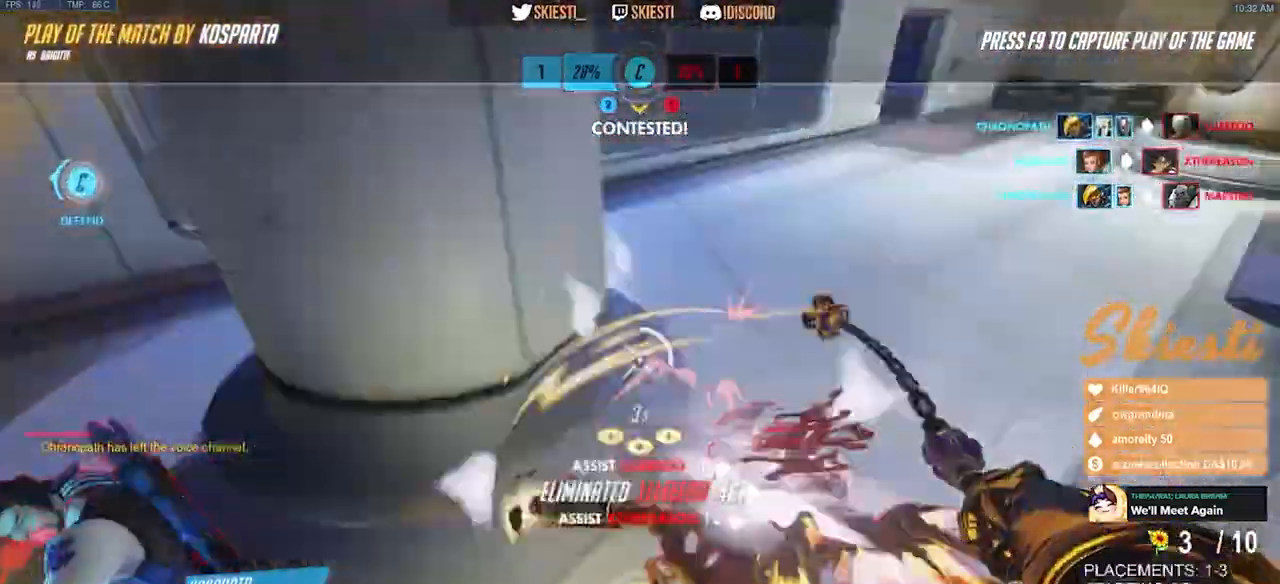
{"keys": [], "mouse": [], "events": []}
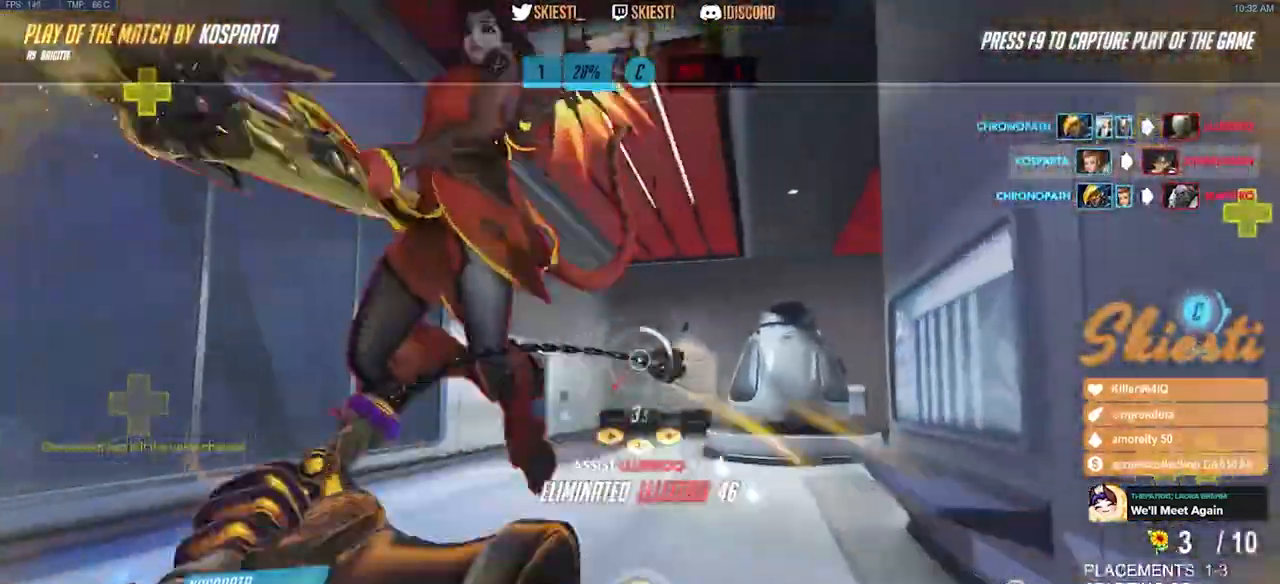
{"keys": [], "mouse": [], "events": []}
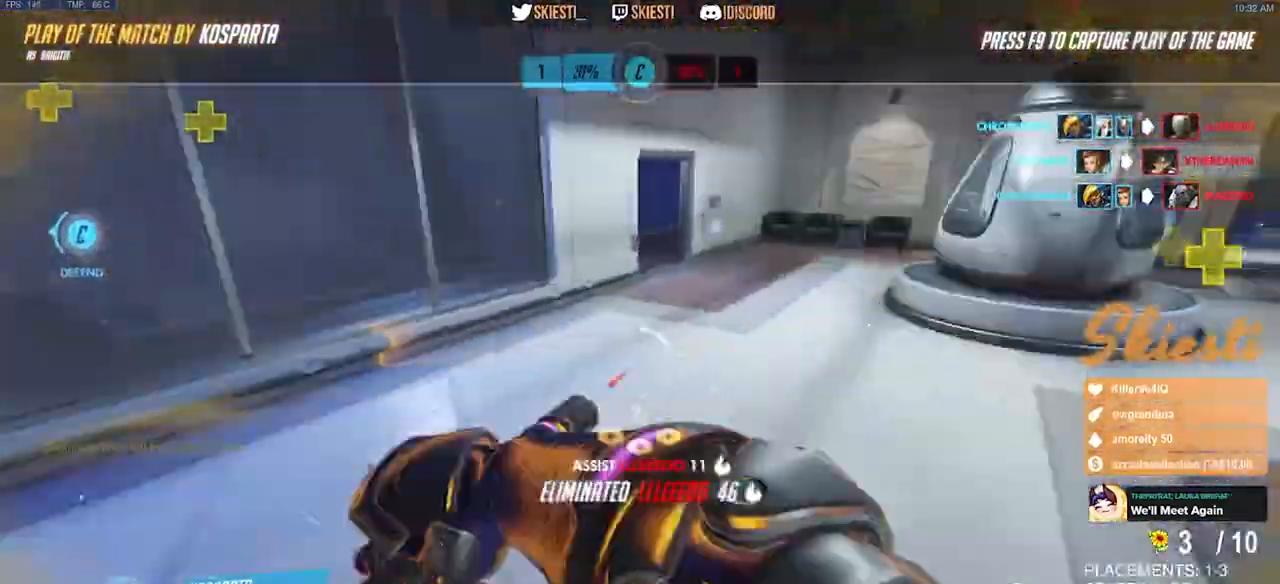
{"keys": [], "mouse": [], "events": []}
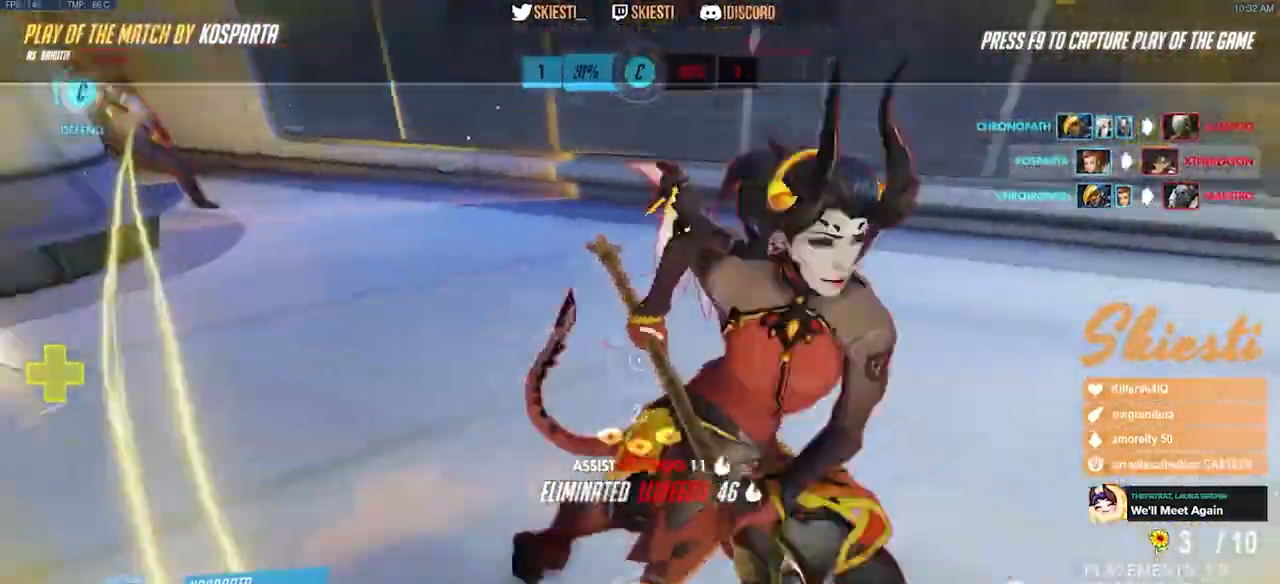
{"keys": [], "mouse": [], "events": []}
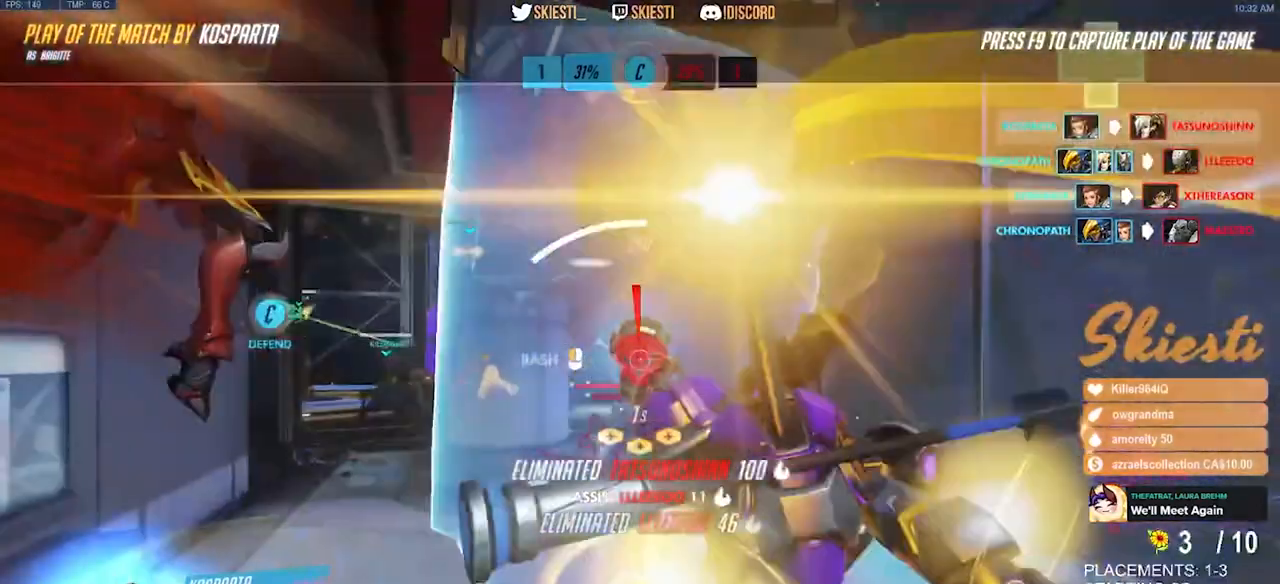
{"keys": [], "mouse": []}
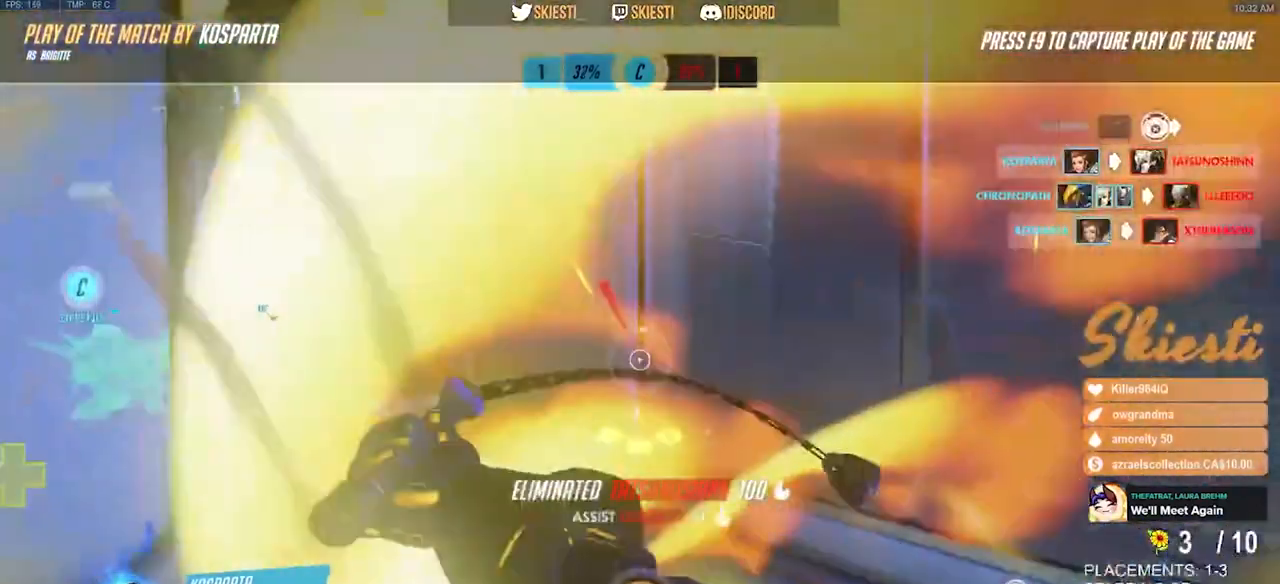
{"keys": [], "mouse": [], "events": []}
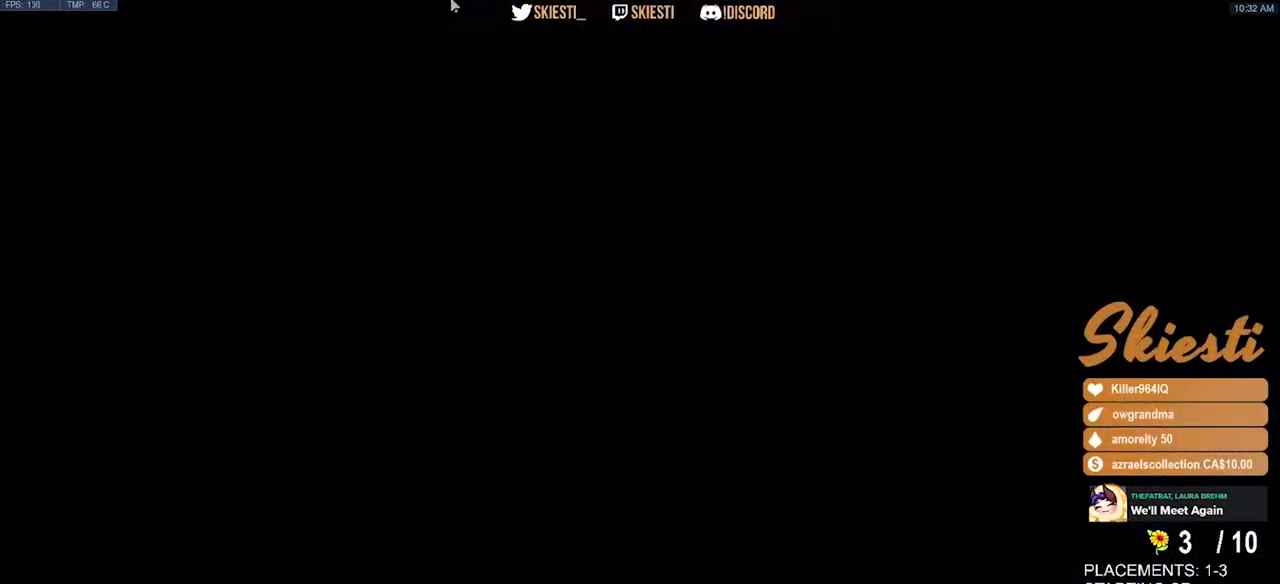
{"keys": [], "mouse": [], "events": []}